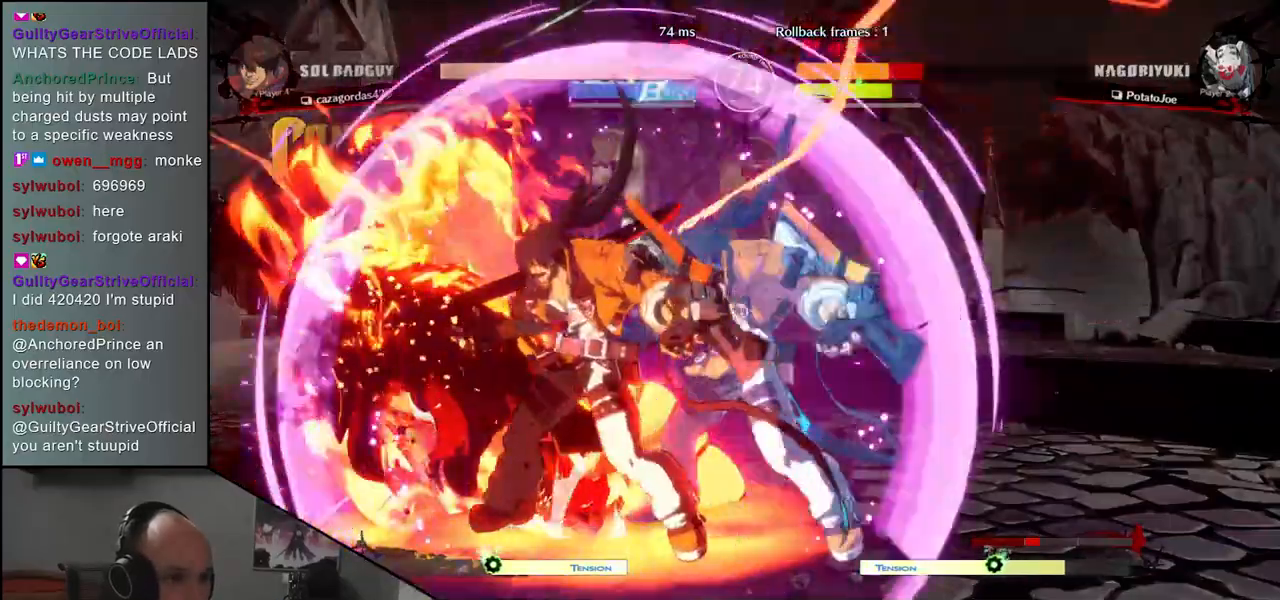
Gameplay with a controller (arcade stick); each line is a JSON object with the inputs held at the frame after it. "events" lists button and stick changes between this image and that frame as [ms after this image, input, new state], when the widget could be followed in between. Not read: L3 R3 other_buttons.
{"buttons": [], "left_stick": "left", "events": [[400, "left_stick", "left"]]}
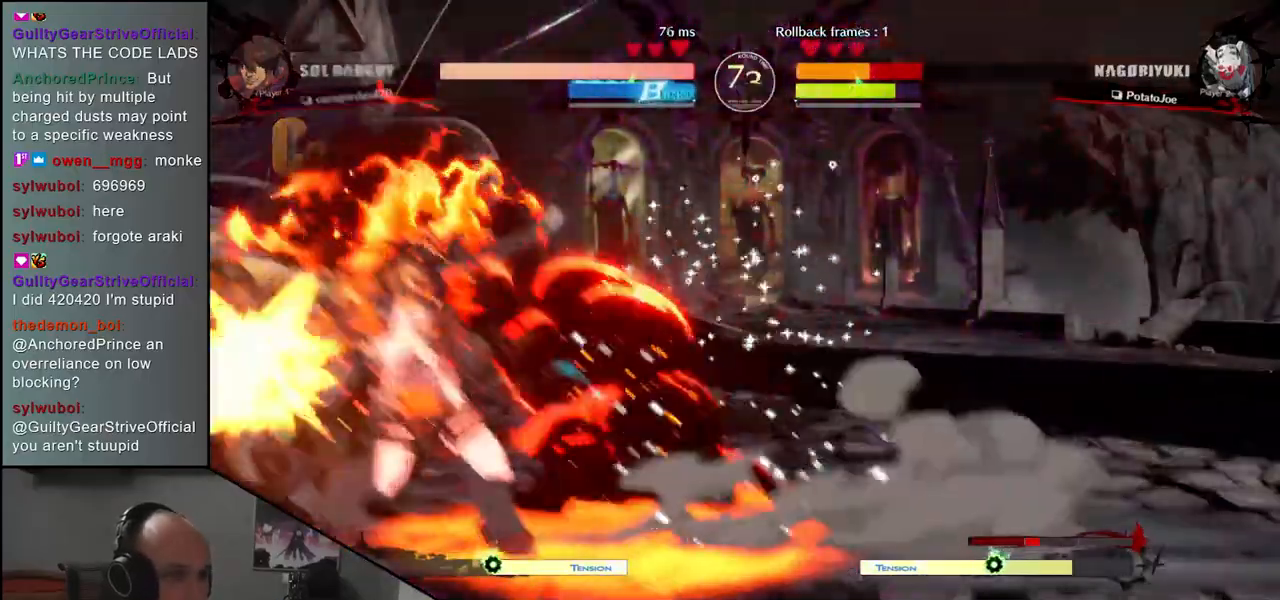
{"buttons": [], "left_stick": "left", "events": []}
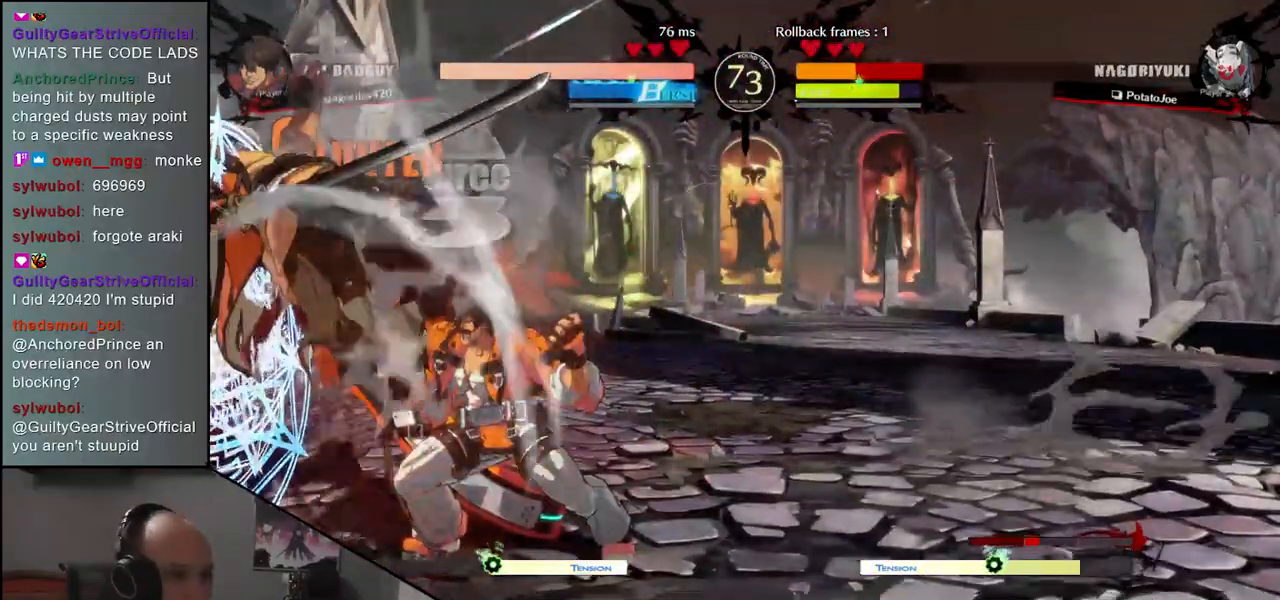
{"buttons": [], "left_stick": "left", "events": []}
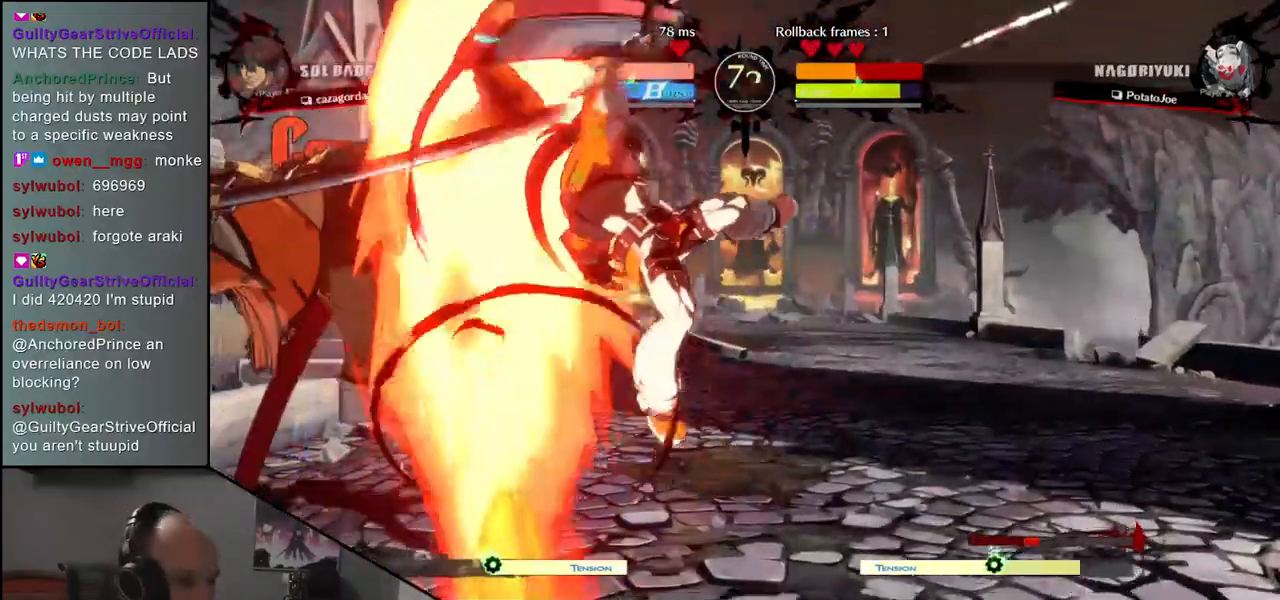
{"buttons": [], "left_stick": "left", "events": []}
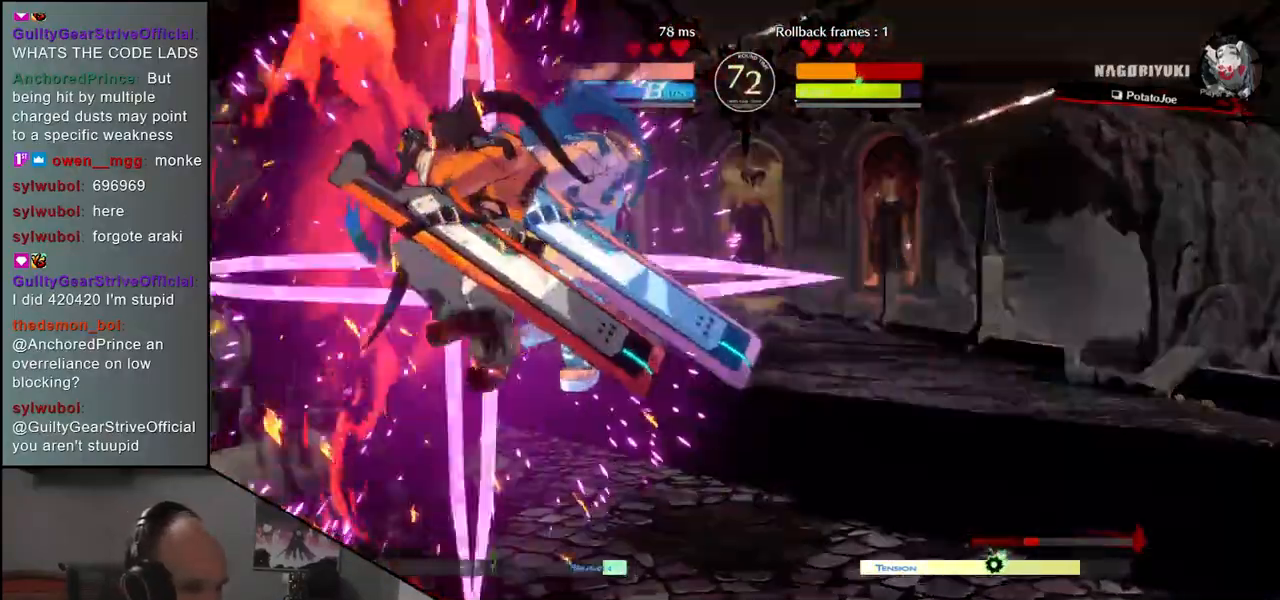
{"buttons": [], "left_stick": "left", "events": []}
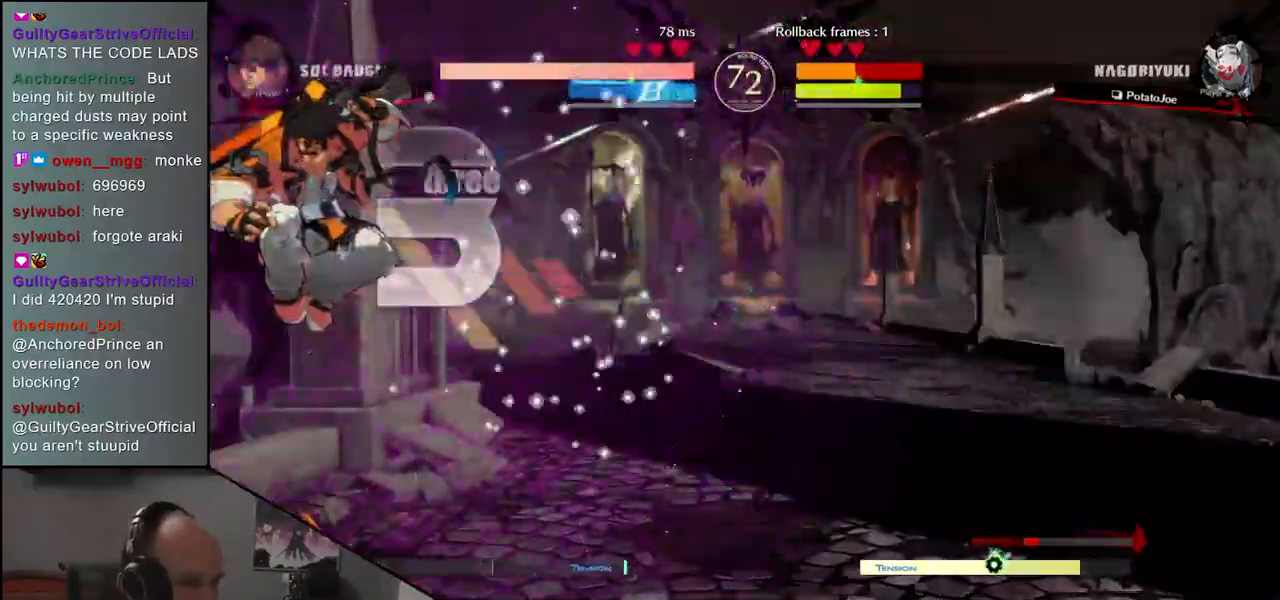
{"buttons": [], "left_stick": "left", "events": []}
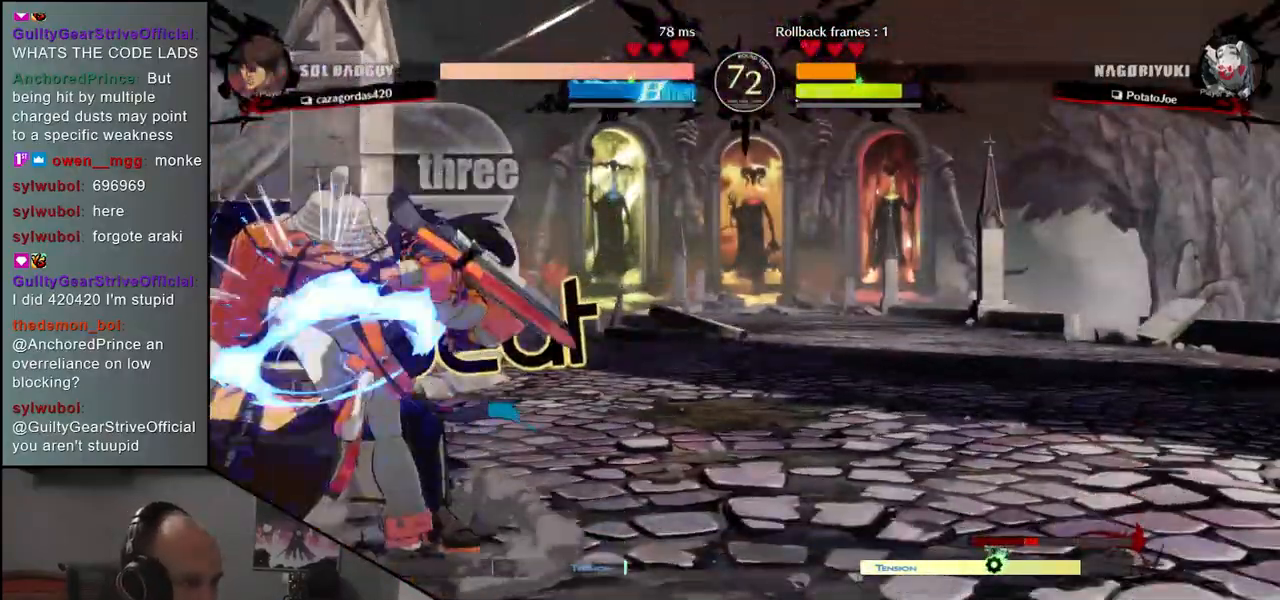
{"buttons": [], "left_stick": "down-left", "events": [[67, "left_stick", "down-left"]]}
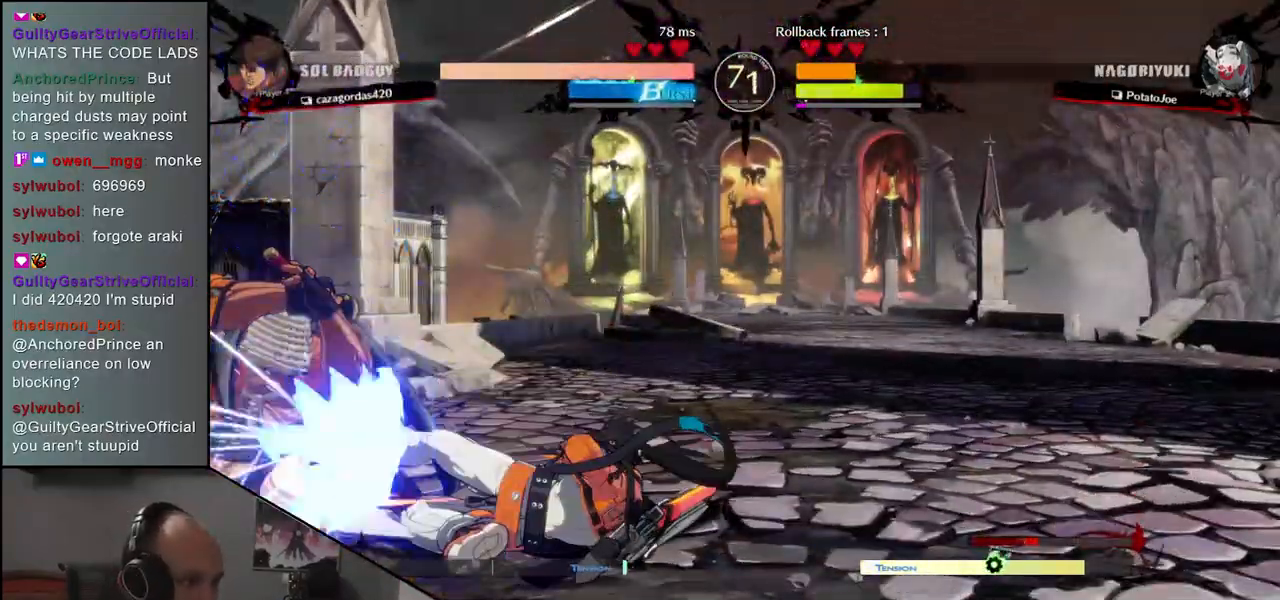
{"buttons": [], "left_stick": "down-left", "events": []}
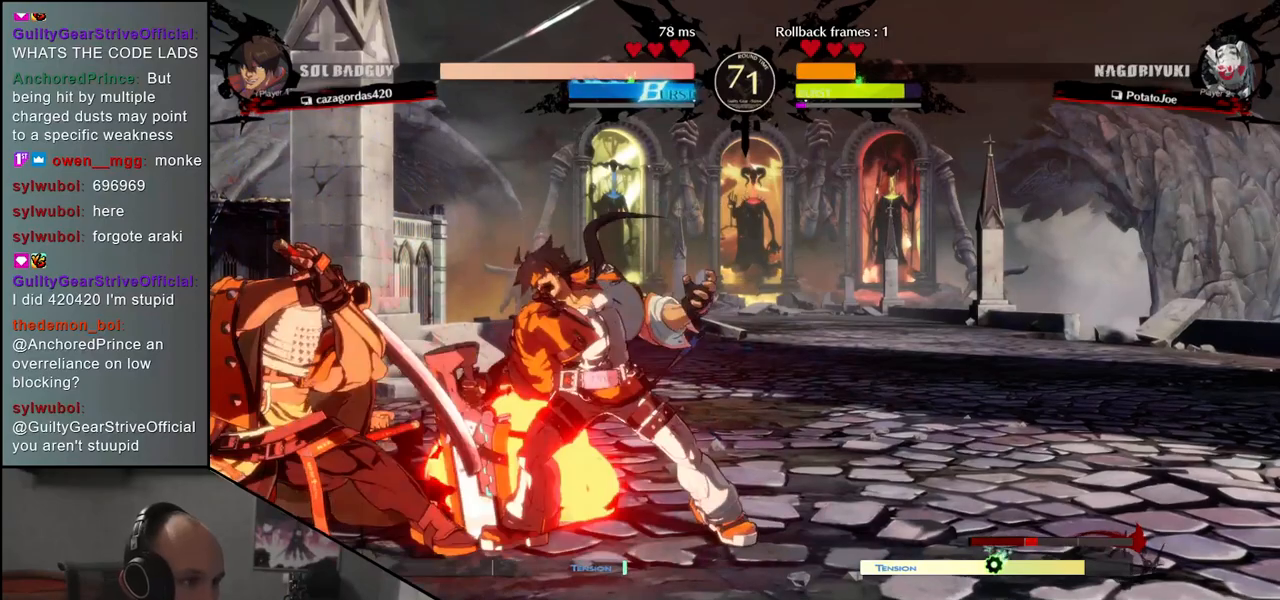
{"buttons": [], "left_stick": "center", "events": [[167, "left_stick", "down-right"], [250, "SQUARE", "down"], [267, "left_stick", "left"], [367, "SQUARE", "up"], [417, "left_stick", "center"]]}
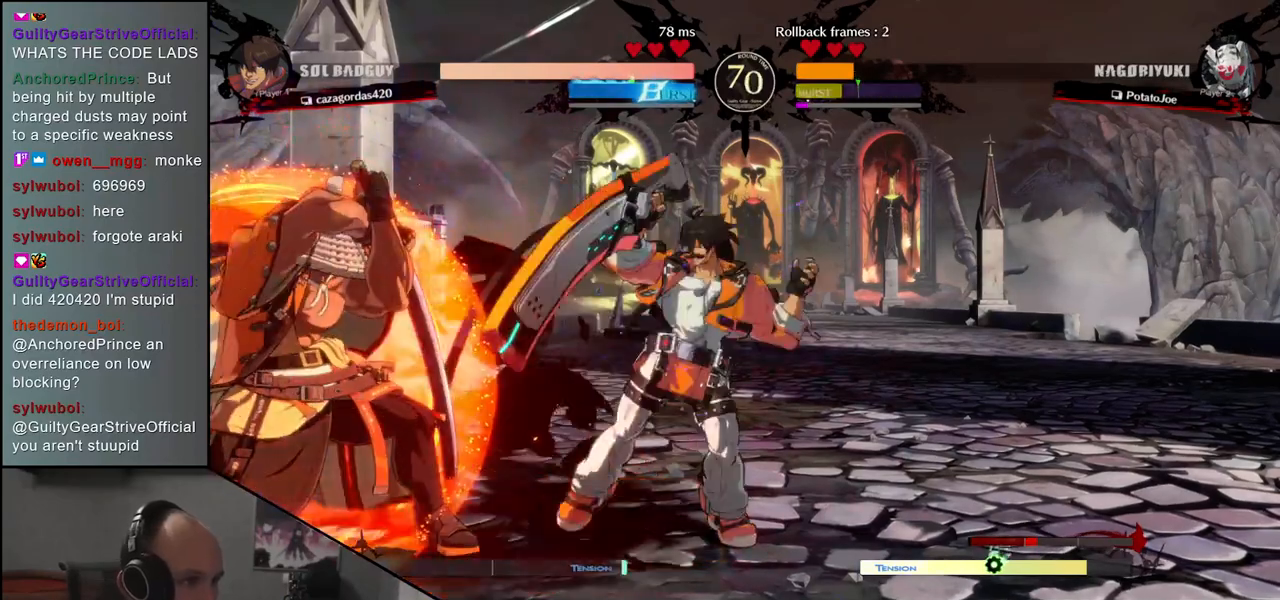
{"buttons": [], "left_stick": "center", "events": []}
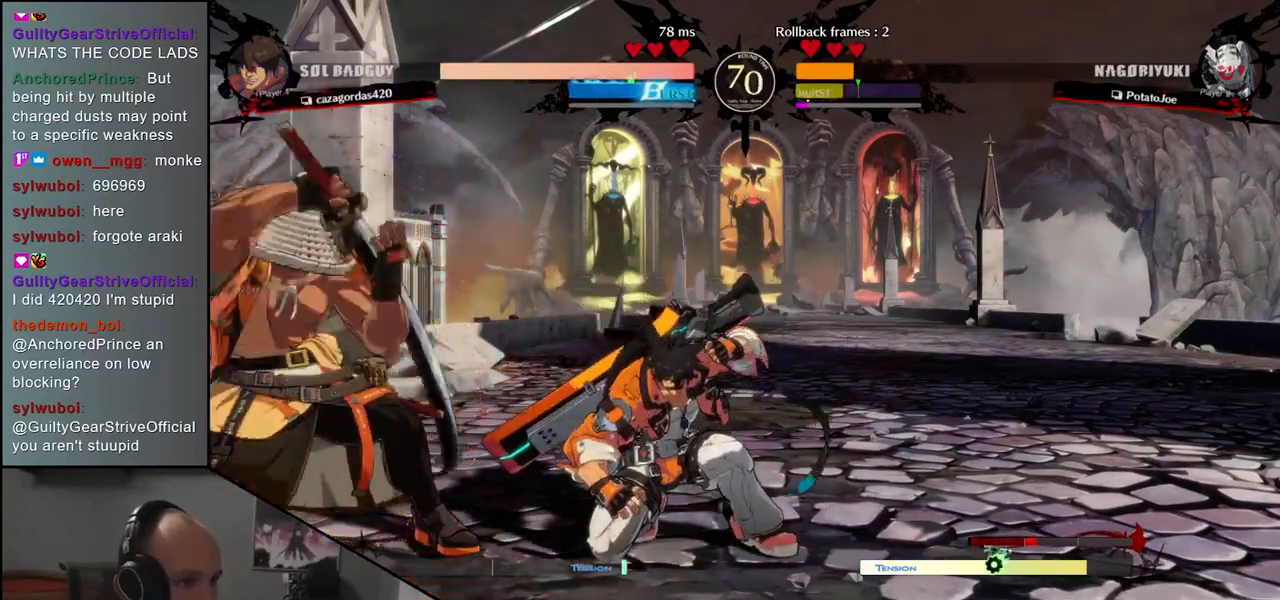
{"buttons": [], "left_stick": "left", "events": [[117, "left_stick", "left"]]}
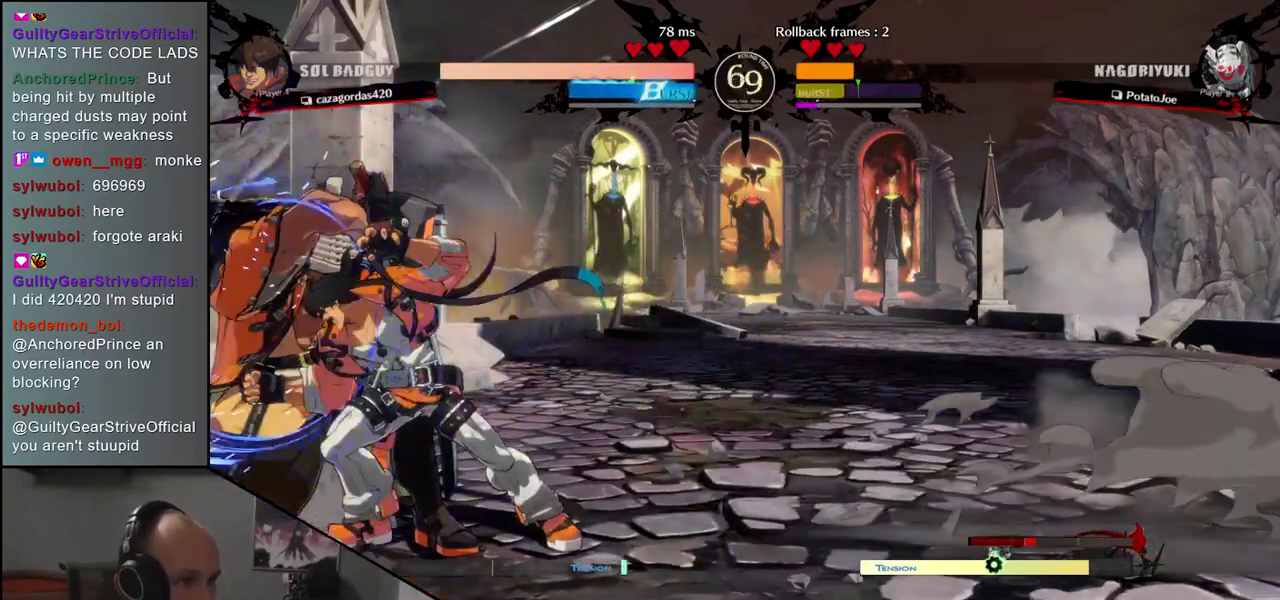
{"buttons": [], "left_stick": "up-left", "events": [[33, "left_stick", "down-left"], [450, "left_stick", "up-left"]]}
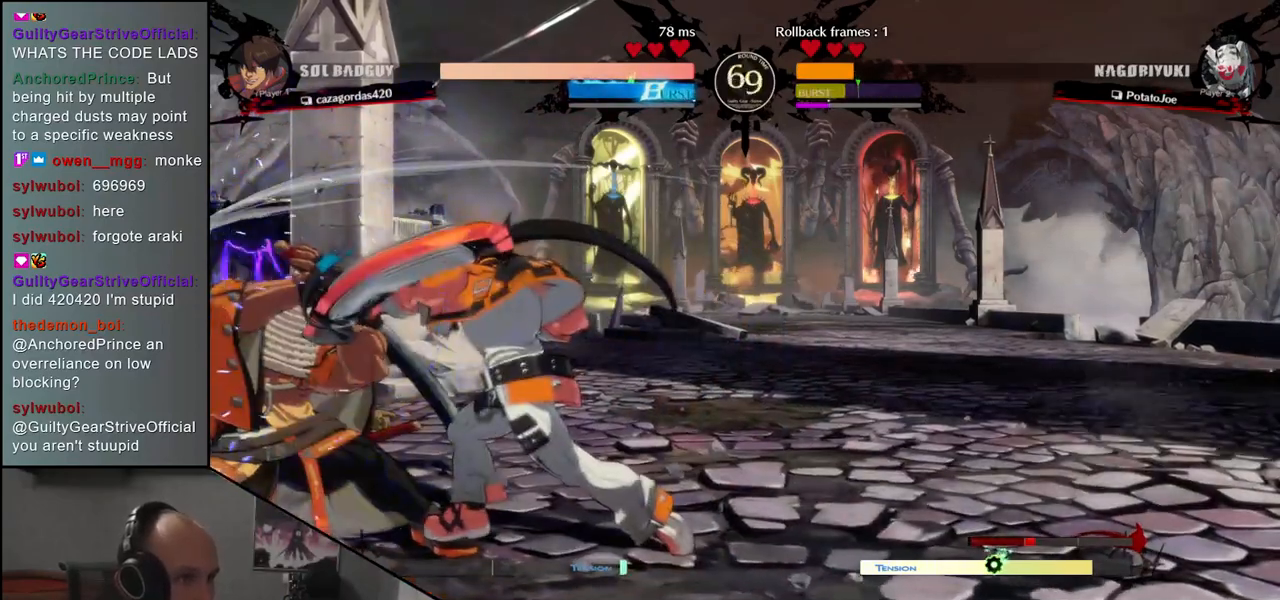
{"buttons": [], "left_stick": "up-left", "events": [[150, "left_stick", "down-left"], [467, "left_stick", "up-left"]]}
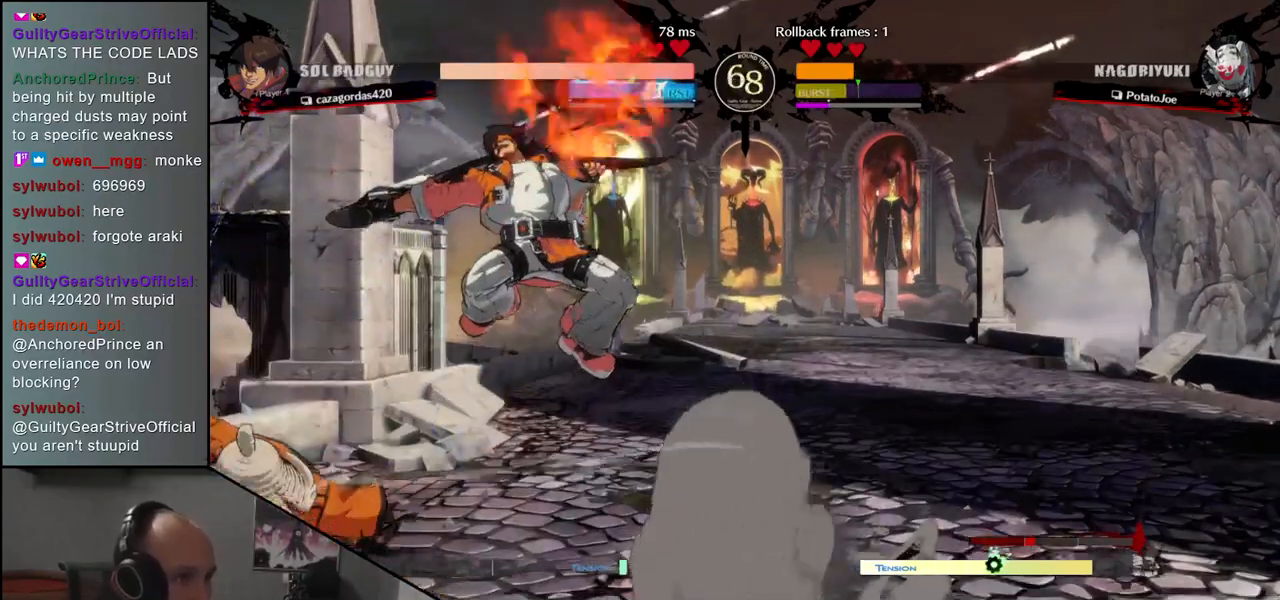
{"buttons": [], "left_stick": "down-left", "events": [[100, "left_stick", "left"], [483, "left_stick", "down-left"]]}
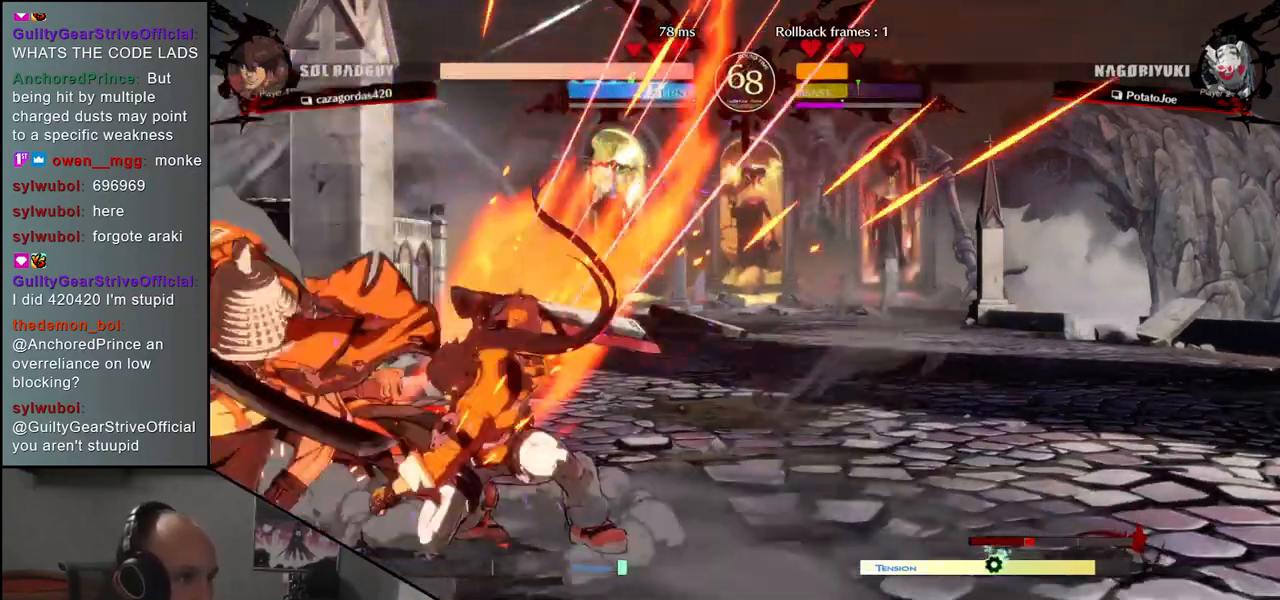
{"buttons": [], "left_stick": "down-left", "events": []}
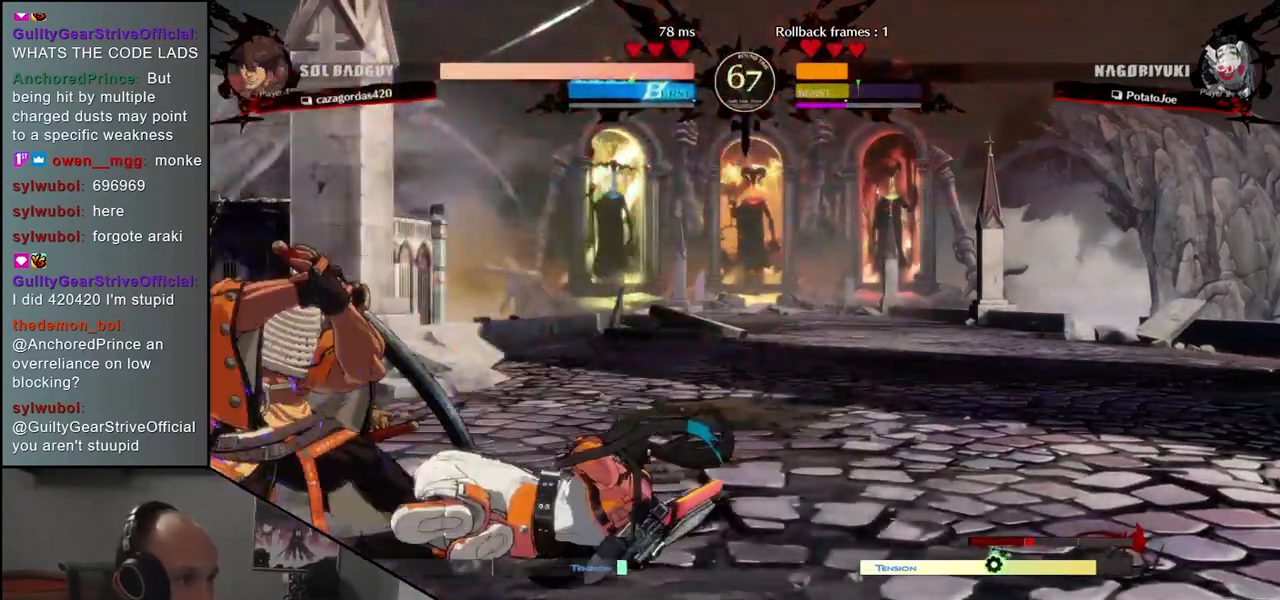
{"buttons": [], "left_stick": "down-left", "events": [[217, "R1", "down"], [333, "R1", "up"]]}
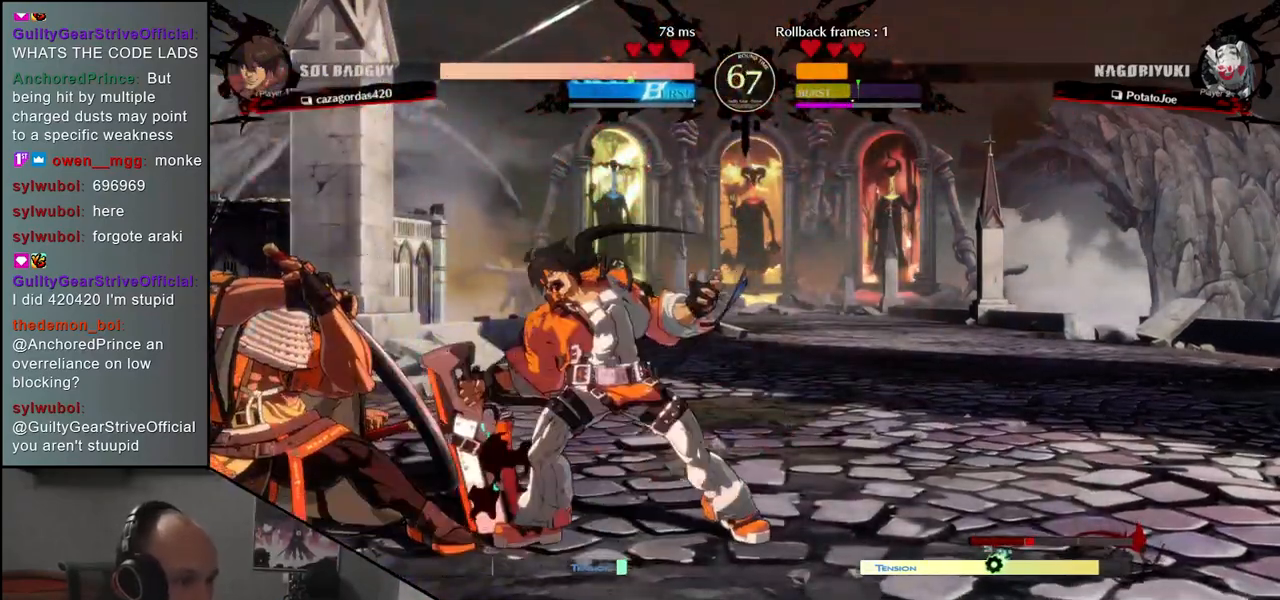
{"buttons": [], "left_stick": "down-left", "events": [[367, "R1", "down"], [450, "R1", "up"]]}
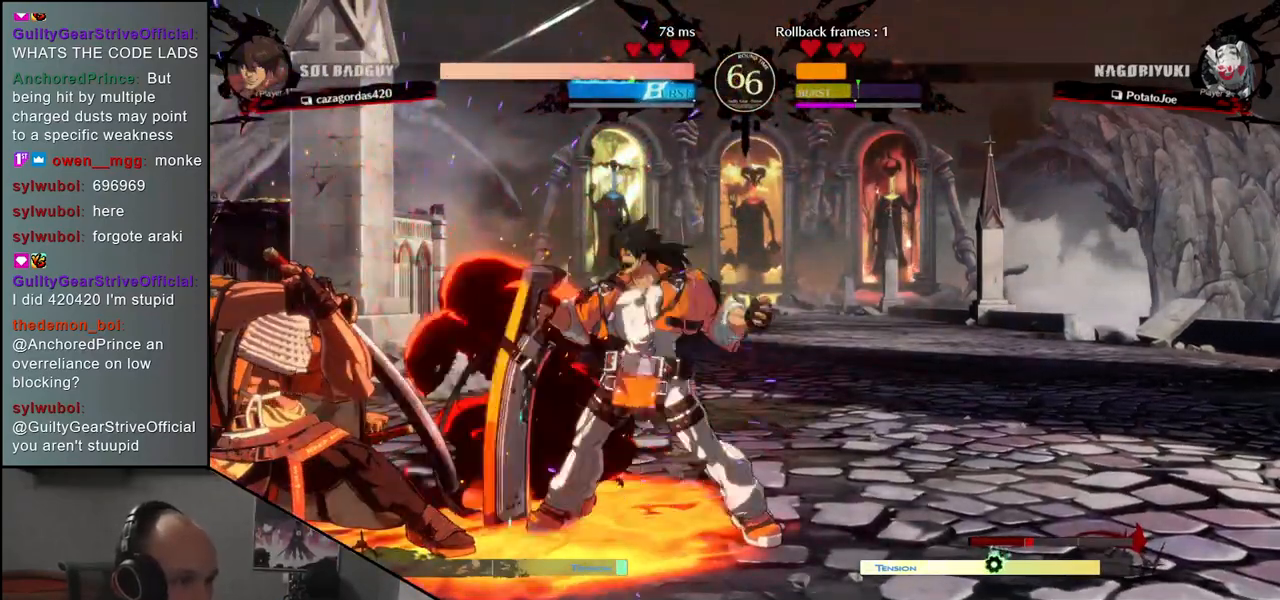
{"buttons": [], "left_stick": "down-right", "events": [[83, "R1", "down"], [167, "R1", "up"], [283, "R1", "down"], [367, "R1", "up"], [500, "left_stick", "down-right"]]}
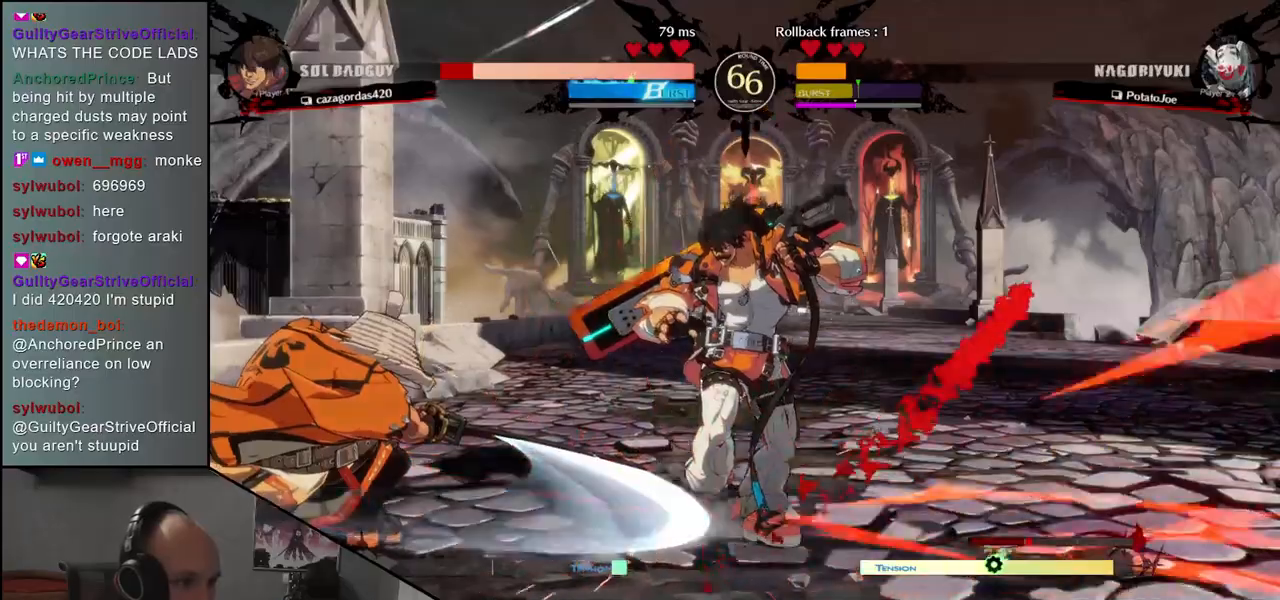
{"buttons": [], "left_stick": "down", "events": [[83, "left_stick", "down-left"], [117, "L1", "down"], [200, "L1", "up"], [200, "left_stick", "center"], [383, "left_stick", "left"], [483, "left_stick", "down"]]}
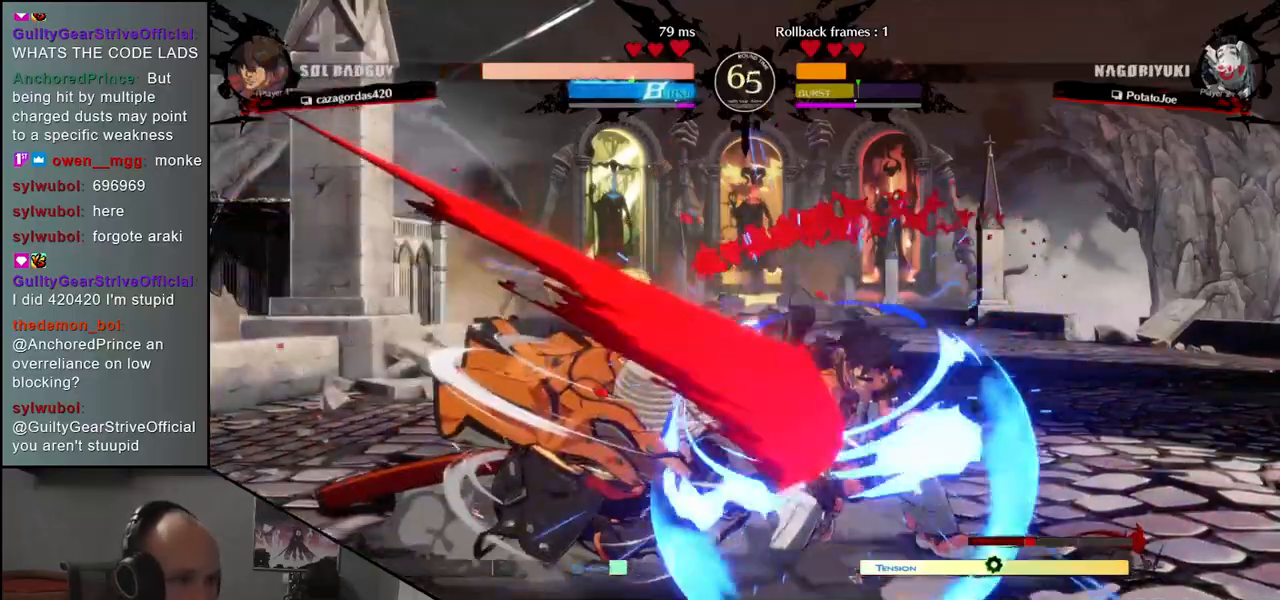
{"buttons": ["L1"], "left_stick": "down", "events": [[33, "L1", "down"], [50, "left_stick", "right"], [100, "left_stick", "down"], [133, "L1", "up"], [200, "left_stick", "right"], [233, "L1", "down"], [283, "left_stick", "down"], [350, "L1", "up"], [383, "left_stick", "right"], [467, "left_stick", "down"], [483, "L1", "down"]]}
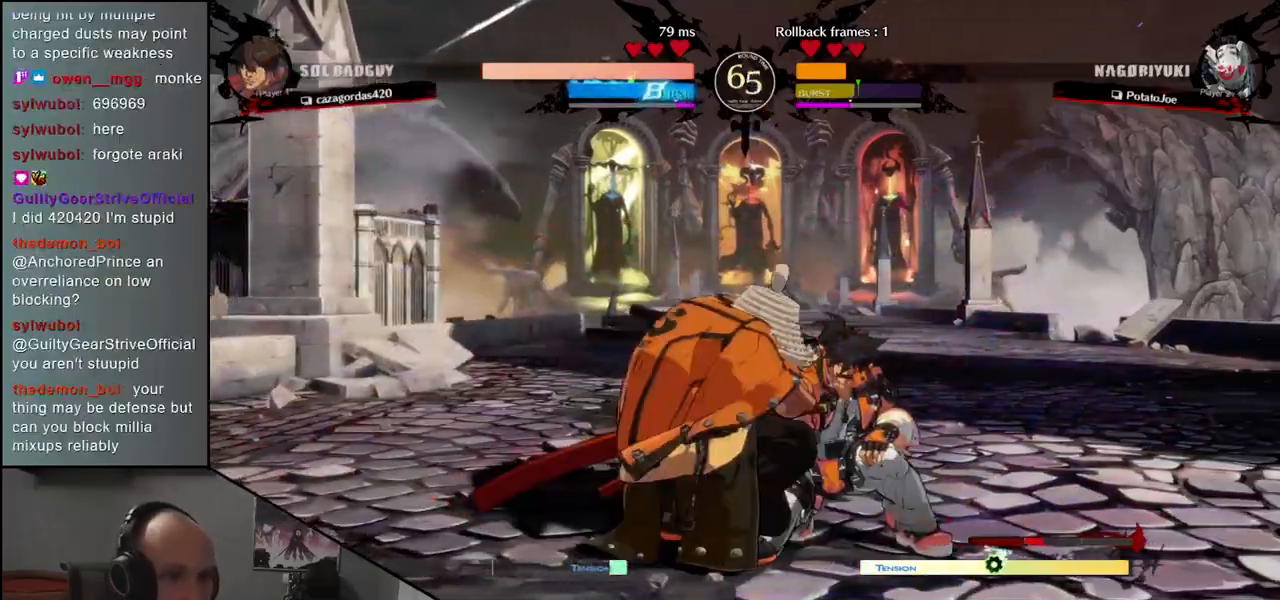
{"buttons": [], "left_stick": "left", "events": [[83, "L1", "up"], [83, "left_stick", "right"], [183, "left_stick", "down"], [283, "left_stick", "left"]]}
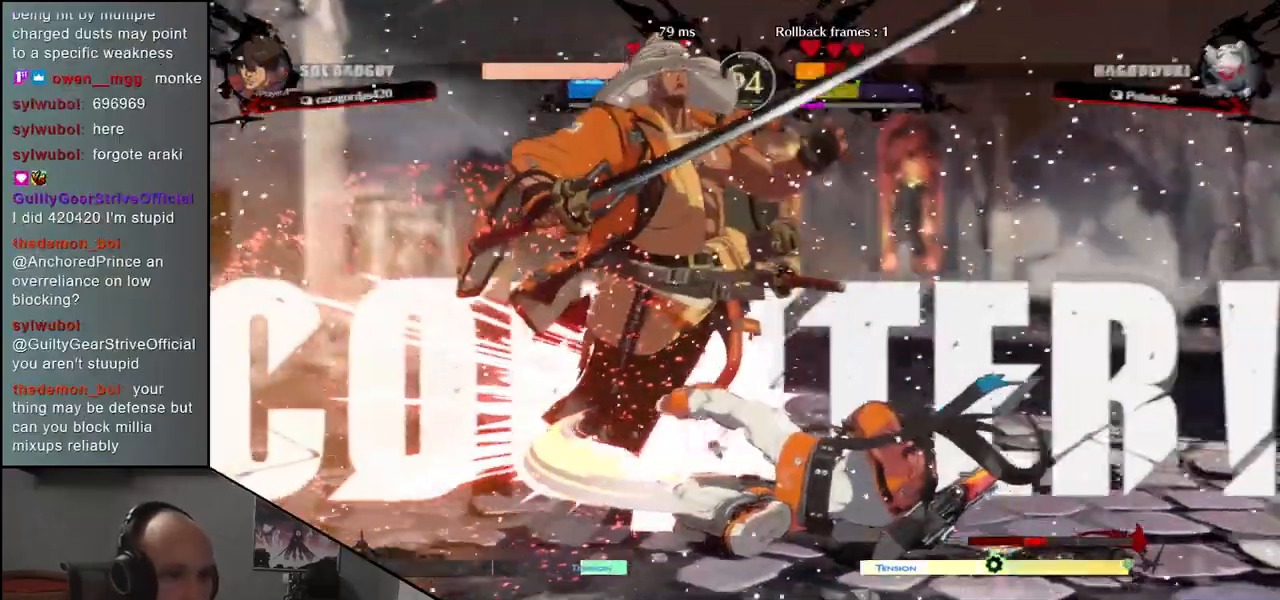
{"buttons": [], "left_stick": "left", "events": []}
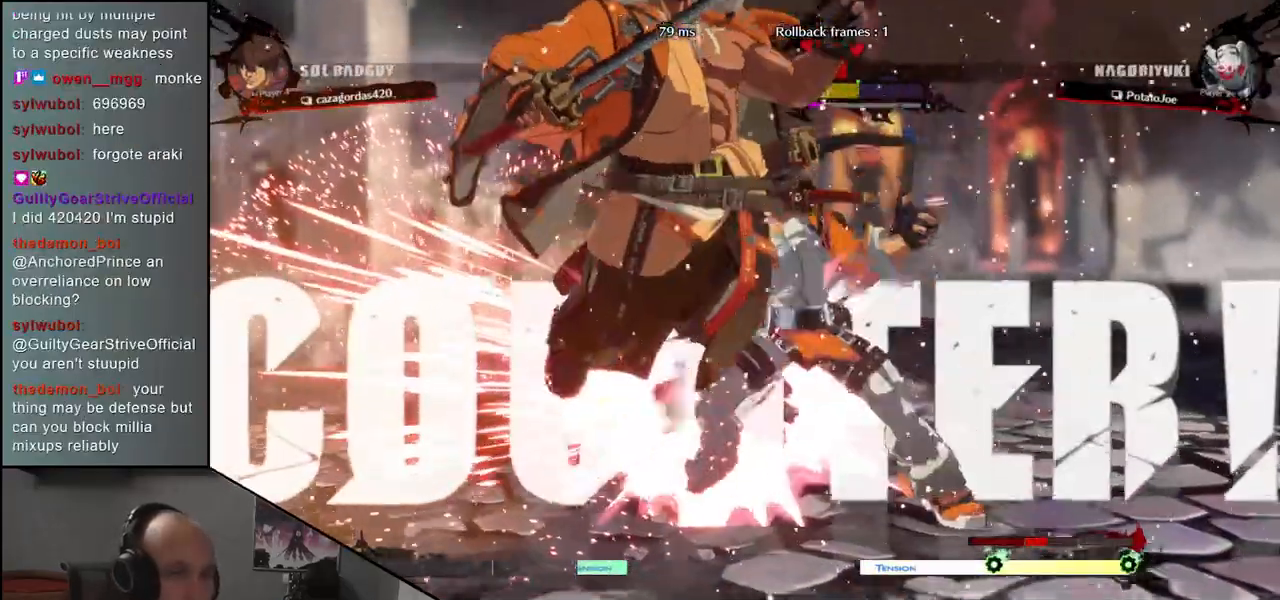
{"buttons": [], "left_stick": "center", "events": [[50, "left_stick", "center"]]}
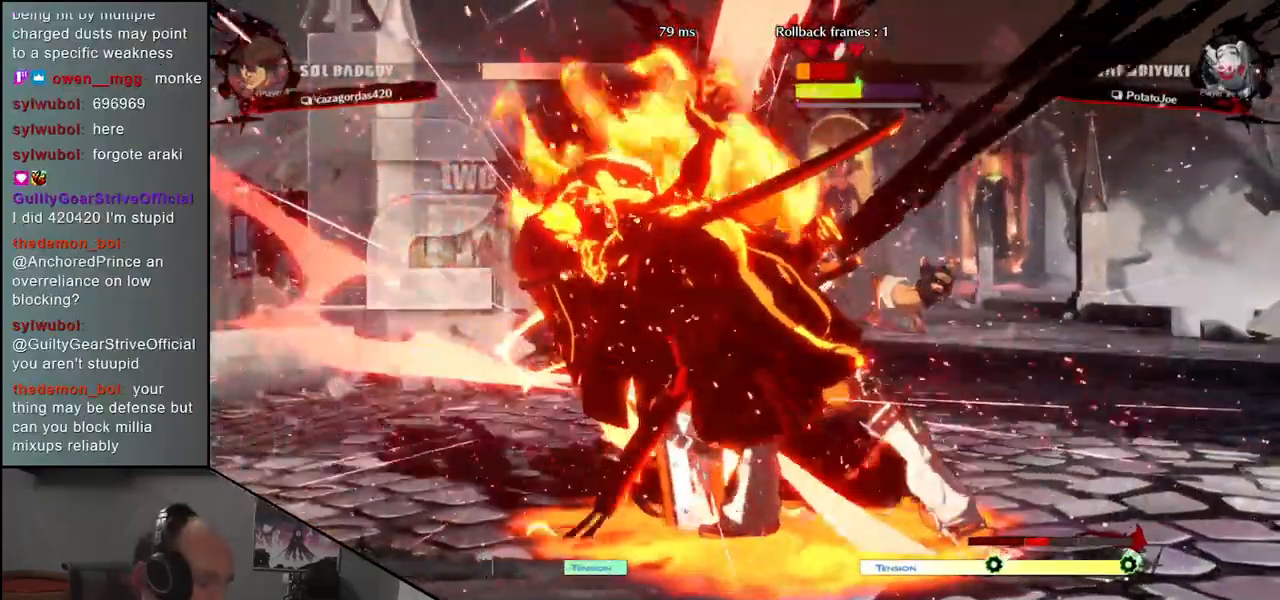
{"buttons": [], "left_stick": "left", "events": [[233, "left_stick", "left"]]}
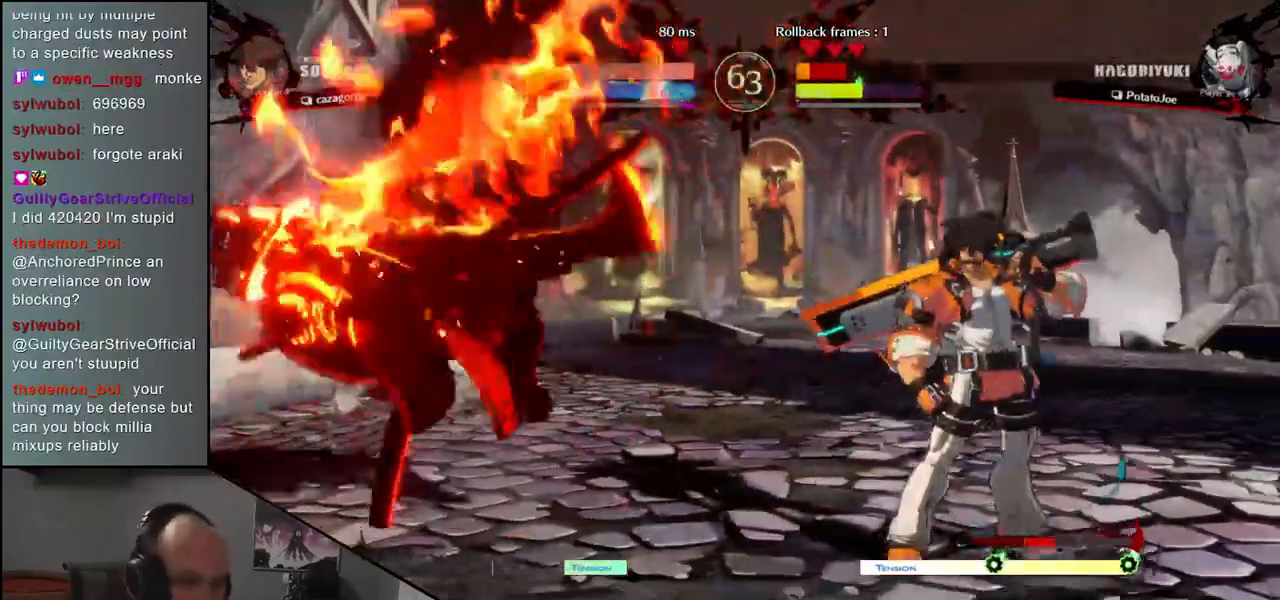
{"buttons": [], "left_stick": "left", "events": []}
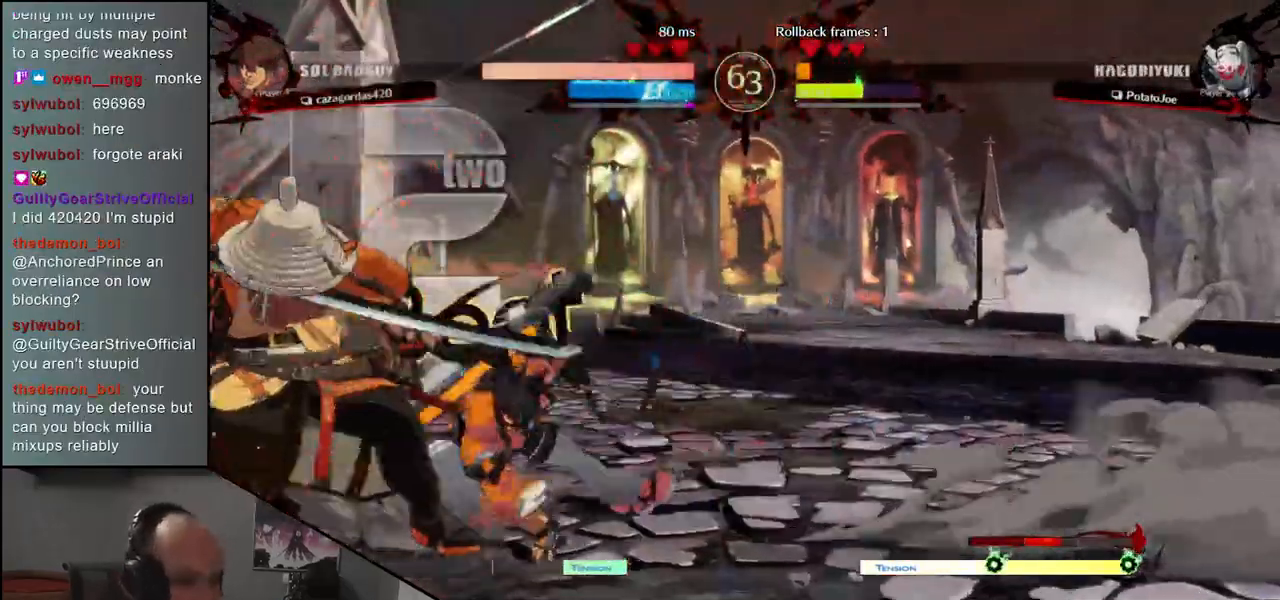
{"buttons": ["CIRCLE", "TRIANGLE", "R1"], "left_stick": "down-left", "events": [[50, "left_stick", "down-left"], [350, "CIRCLE", "down"], [350, "L1", "down"], [350, "R1", "down"], [350, "TRIANGLE", "down"], [500, "L1", "up"]]}
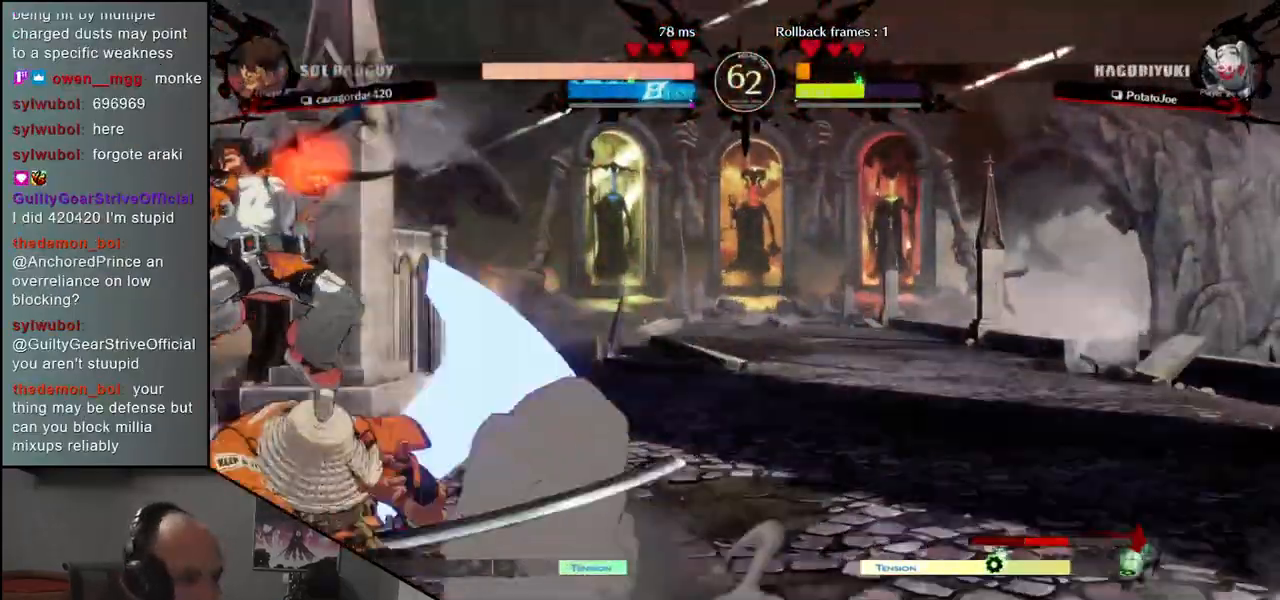
{"buttons": [], "left_stick": "left", "events": [[17, "R1", "up"], [33, "TRIANGLE", "up"], [50, "CIRCLE", "up"], [67, "left_stick", "left"]]}
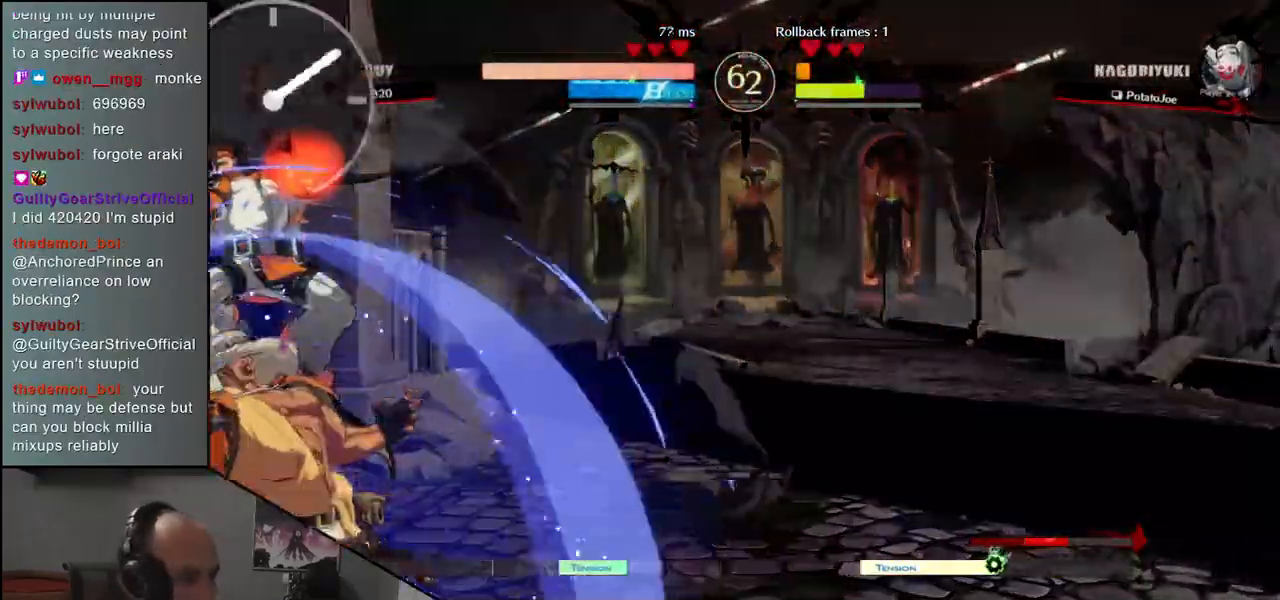
{"buttons": [], "left_stick": "down-left", "events": [[17, "left_stick", "down-left"], [67, "R1", "down"], [150, "R1", "up"], [267, "R1", "down"], [367, "R1", "up"]]}
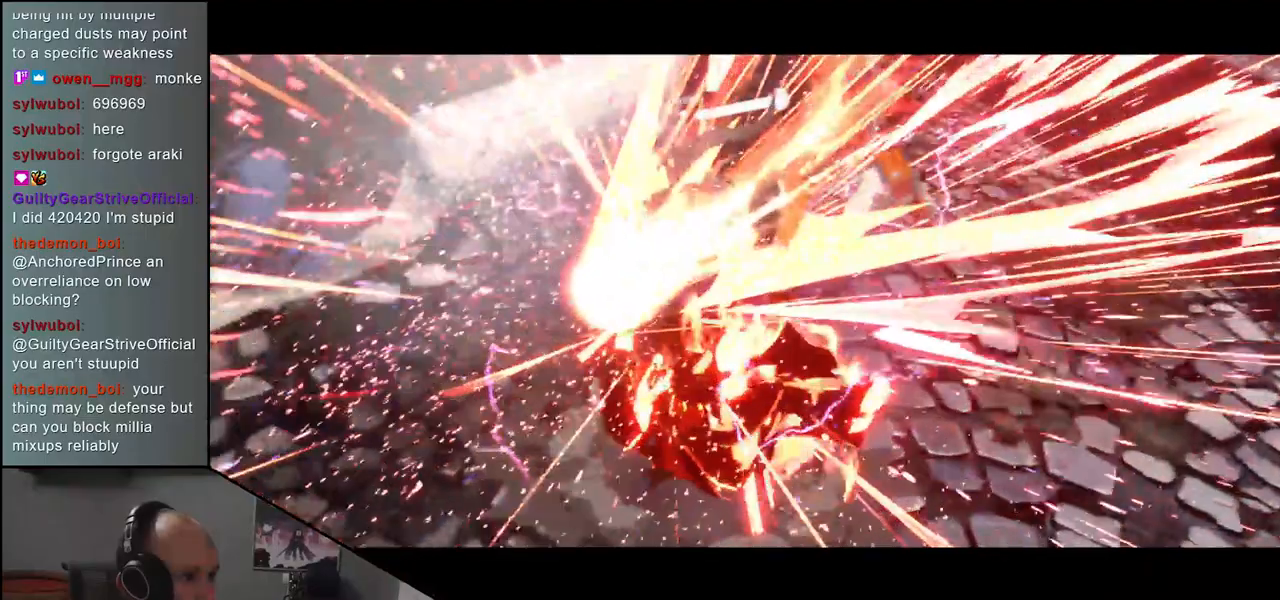
{"buttons": [], "left_stick": "center", "events": [[267, "left_stick", "center"]]}
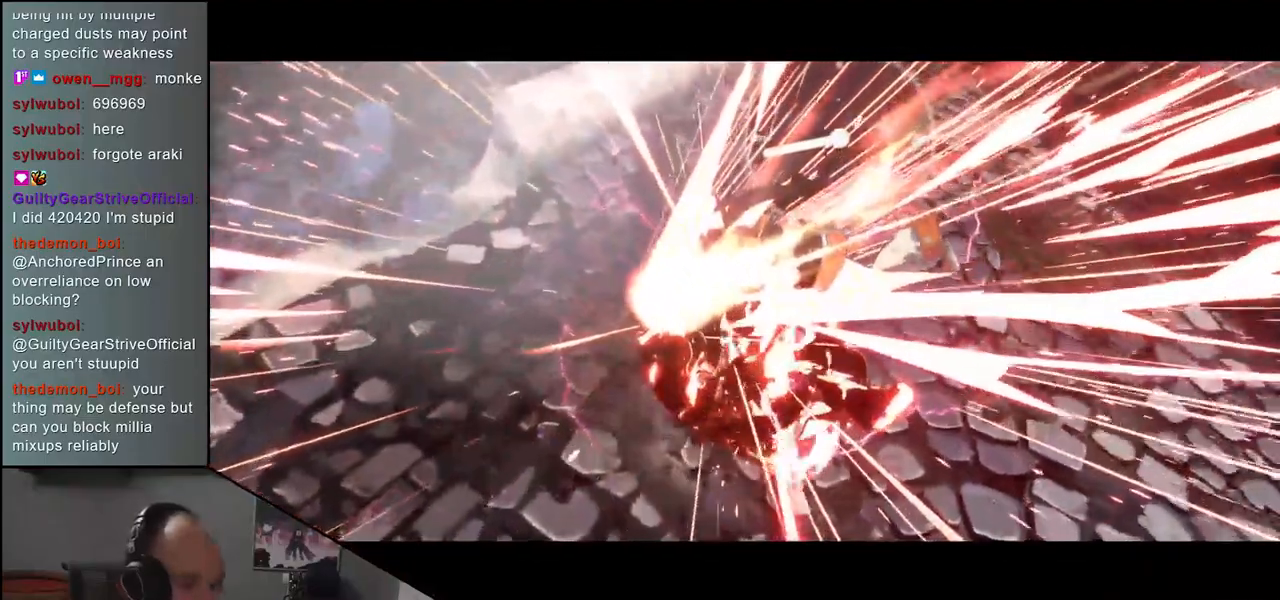
{"buttons": [], "left_stick": "center", "events": []}
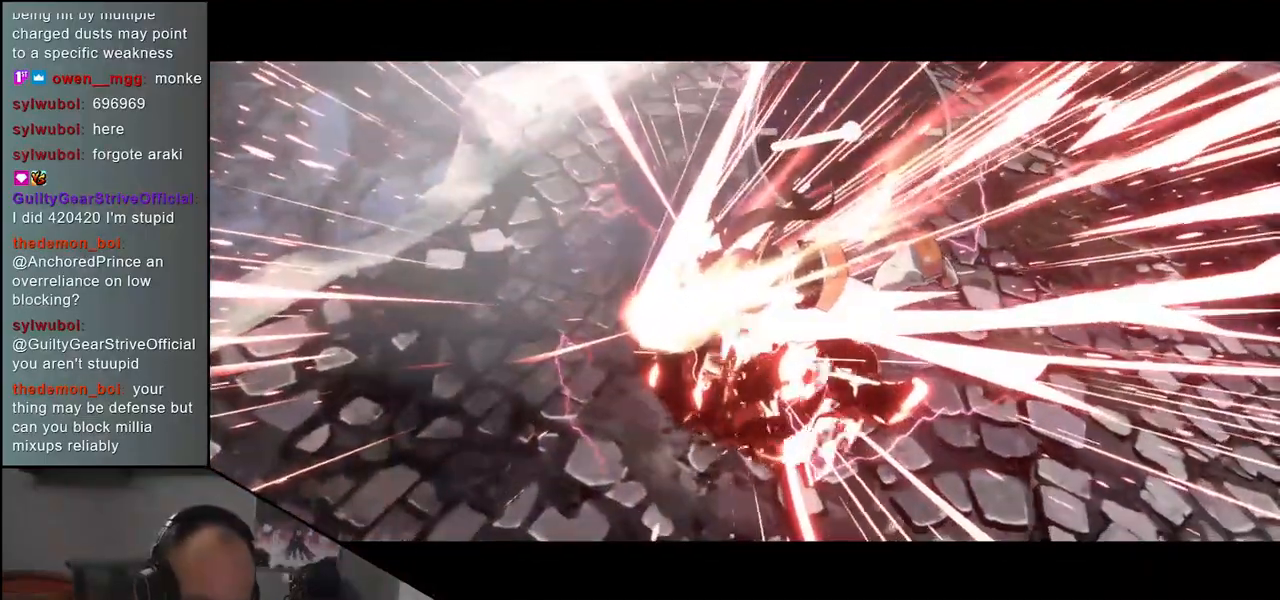
{"buttons": [], "left_stick": "center", "events": []}